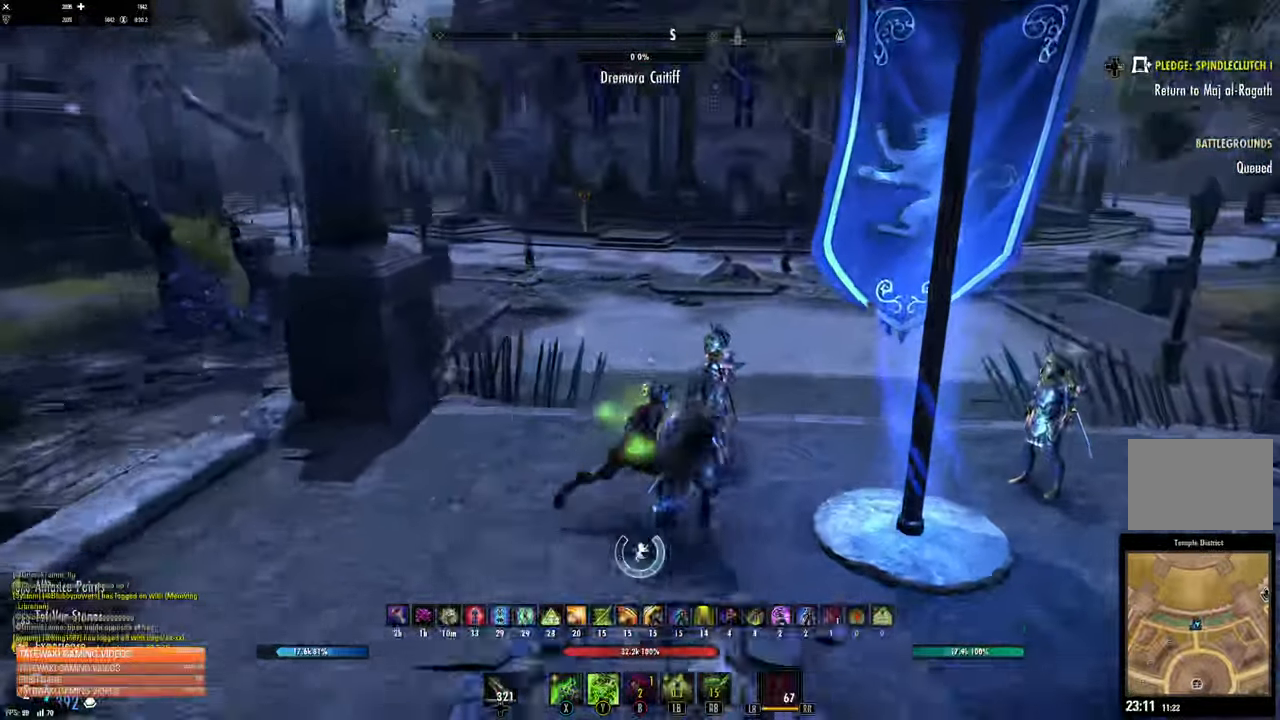
Gameplay with a controller (Xbox layout); each line is a JSON object with the inputs held at the frame after it. "events" lists button and stick changes between this image and that frame as [ms after this image, input, new state], when the widget could be followed in between.
{"buttons": [], "left_stick": "center", "right_stick": "center", "events": [[300, "left_stick", "center"]]}
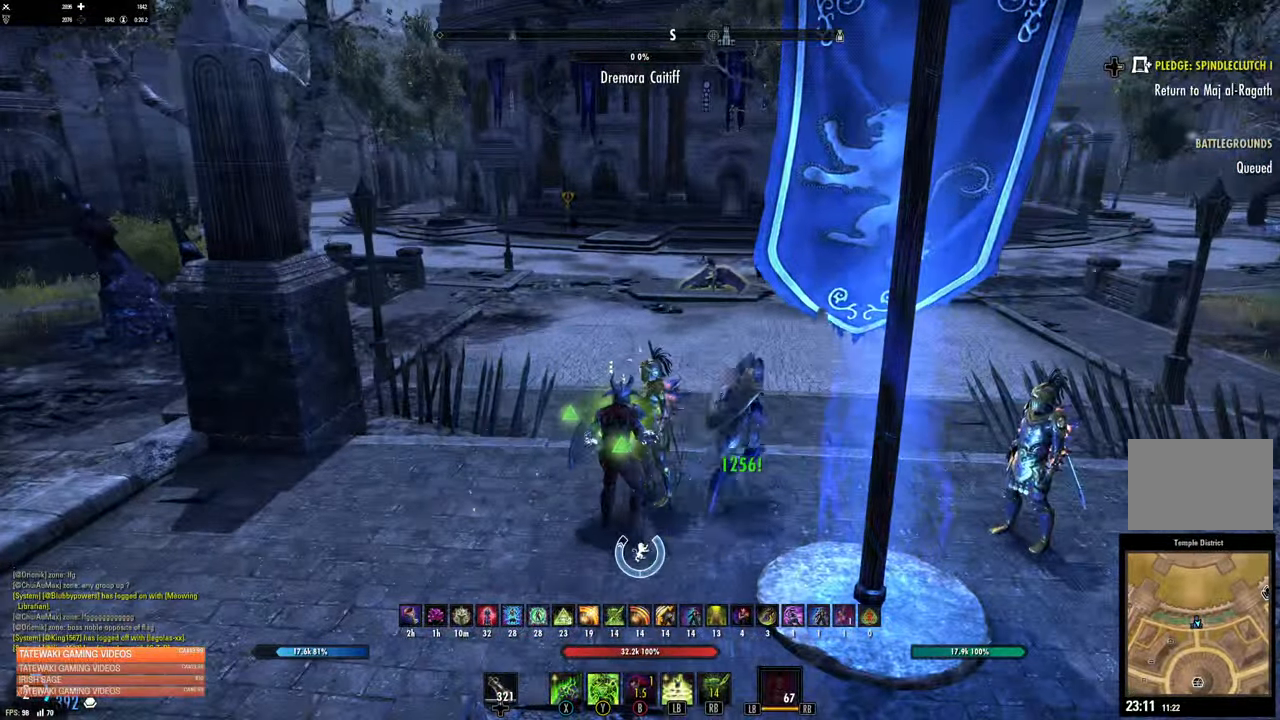
{"buttons": [], "left_stick": "up", "right_stick": "up", "events": [[200, "left_stick", "left"], [400, "left_stick", "up"], [467, "right_stick", "up"]]}
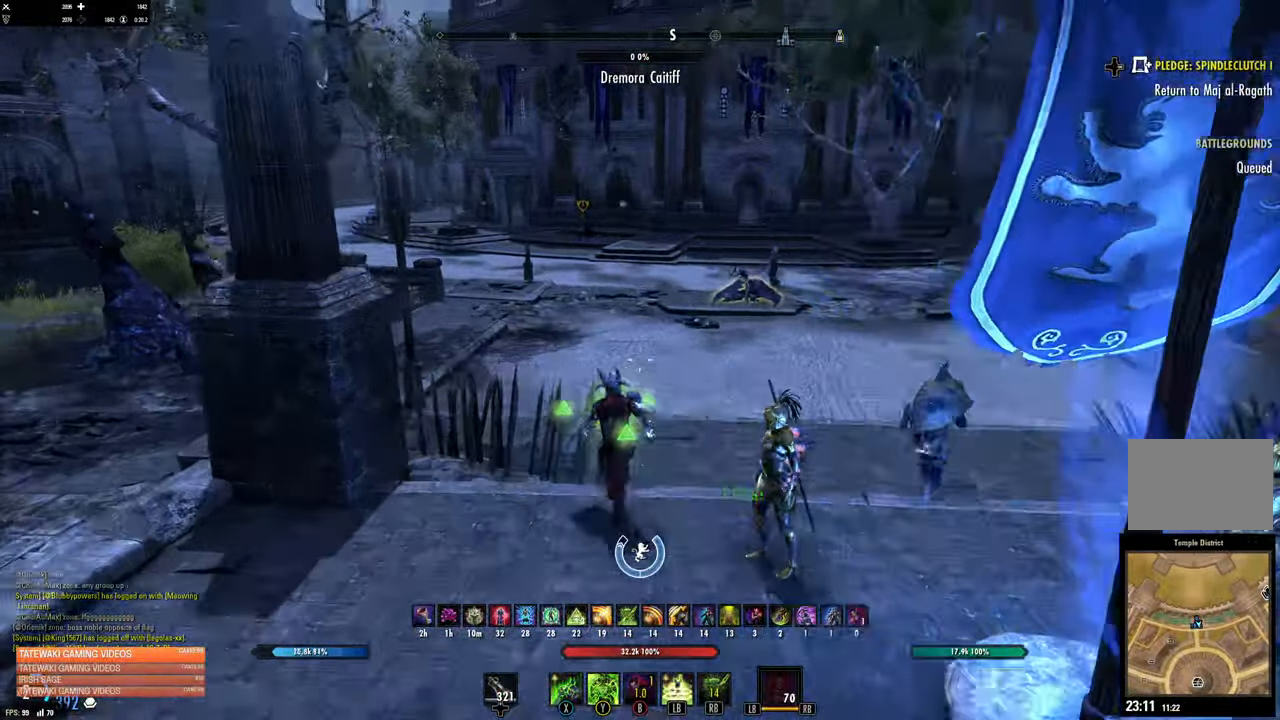
{"buttons": [], "left_stick": "up", "right_stick": "down-left", "events": [[117, "right_stick", "center"], [284, "L3", "down"], [467, "L3", "up"], [467, "right_stick", "down-left"]]}
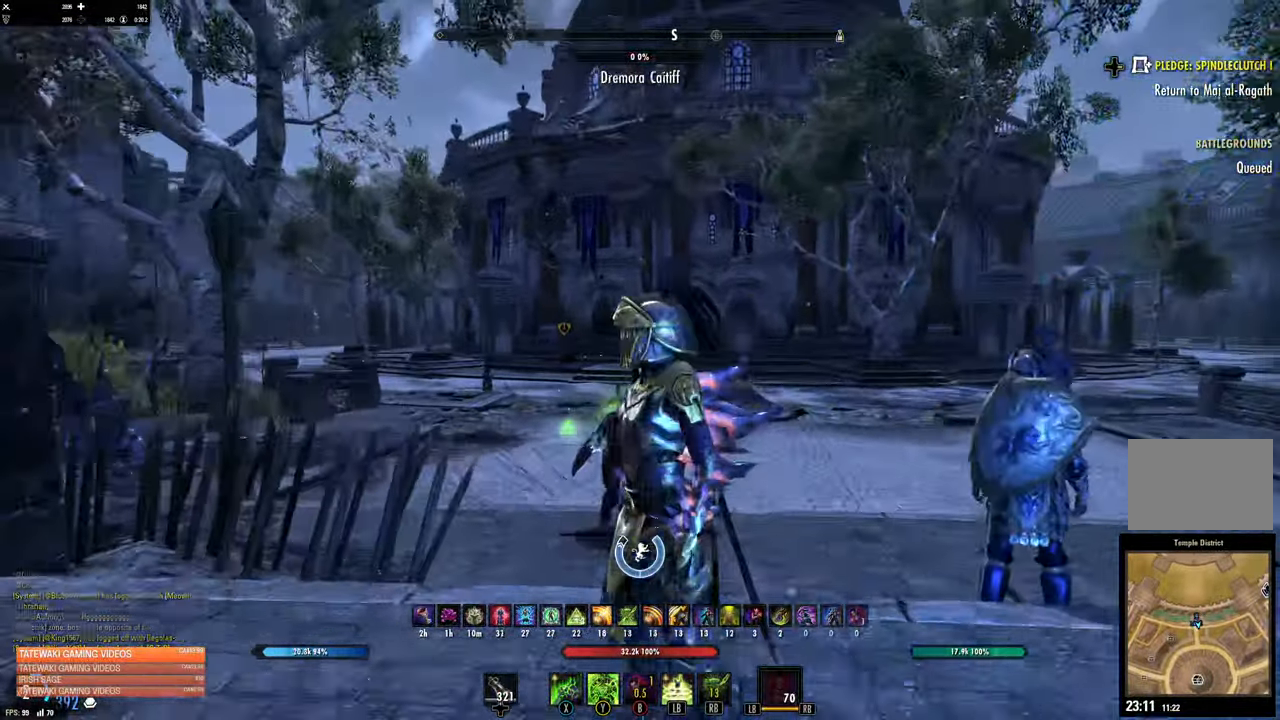
{"buttons": [], "left_stick": "up", "right_stick": "down-left", "events": []}
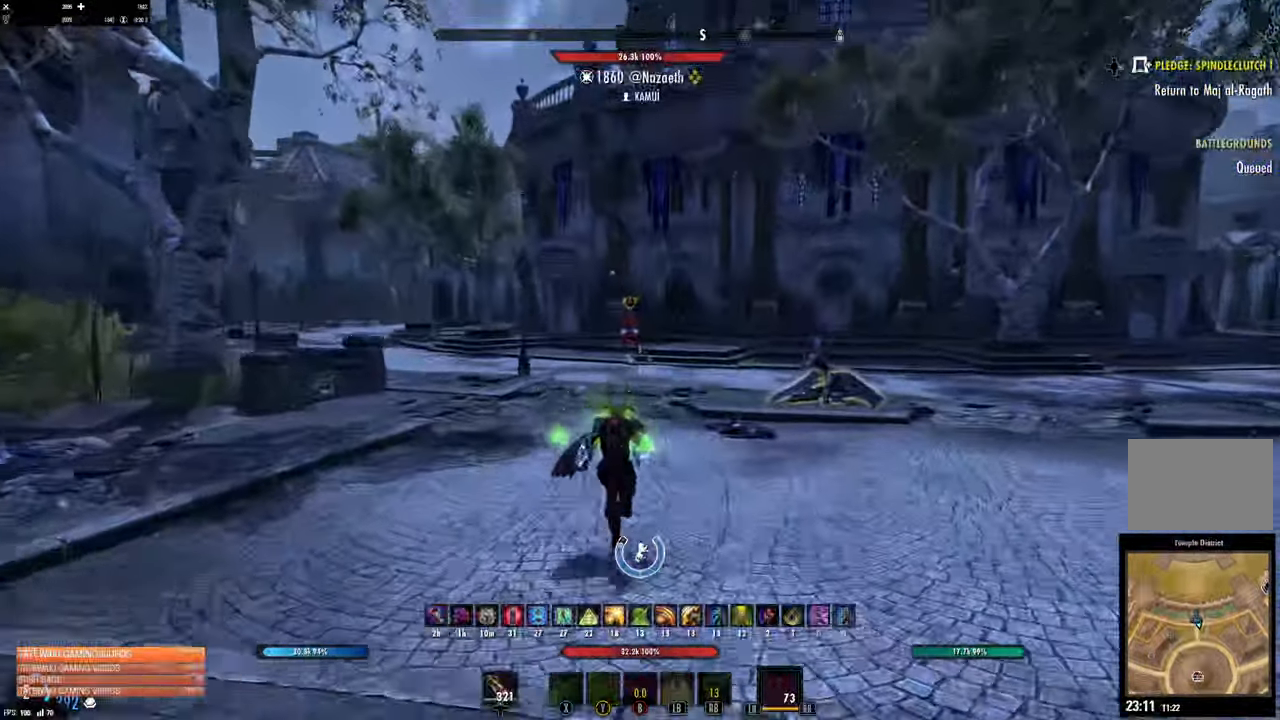
{"buttons": ["R3"], "left_stick": "up", "right_stick": "center", "events": [[17, "right_stick", "center"], [333, "R3", "down"]]}
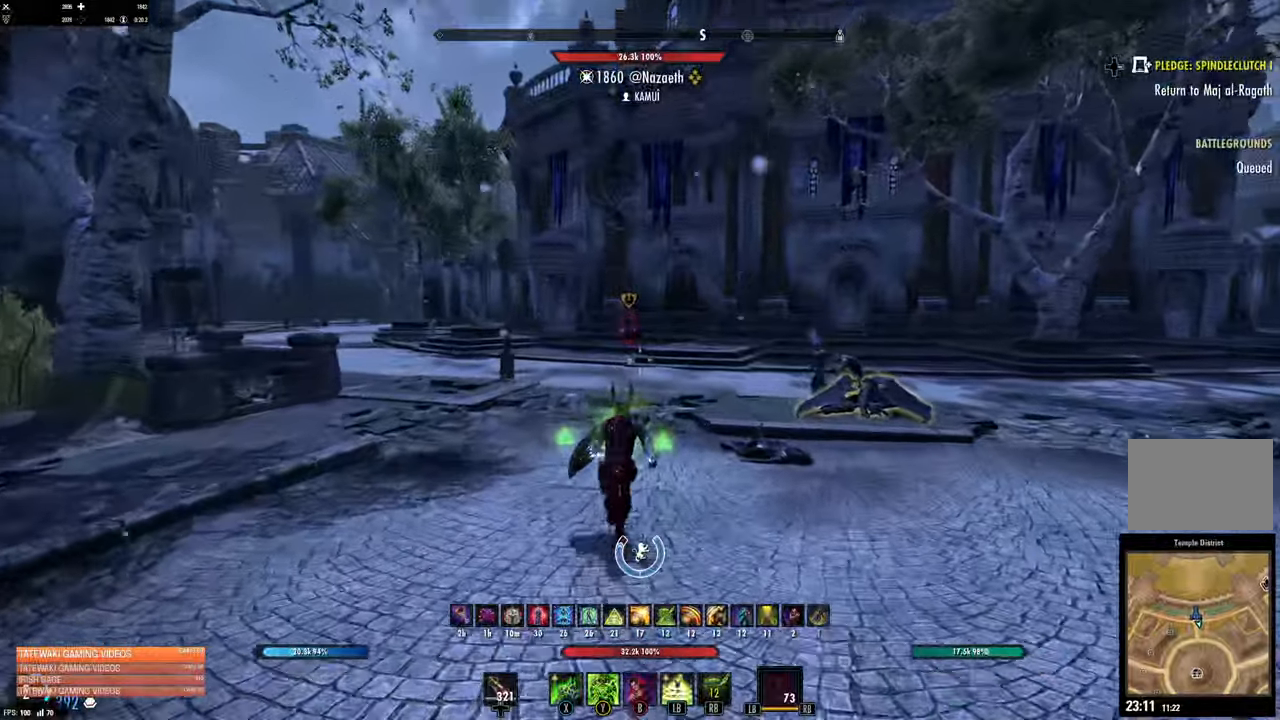
{"buttons": [], "left_stick": "up", "right_stick": "center", "events": [[400, "R3", "up"], [400, "right_stick", "up-left"], [483, "right_stick", "center"]]}
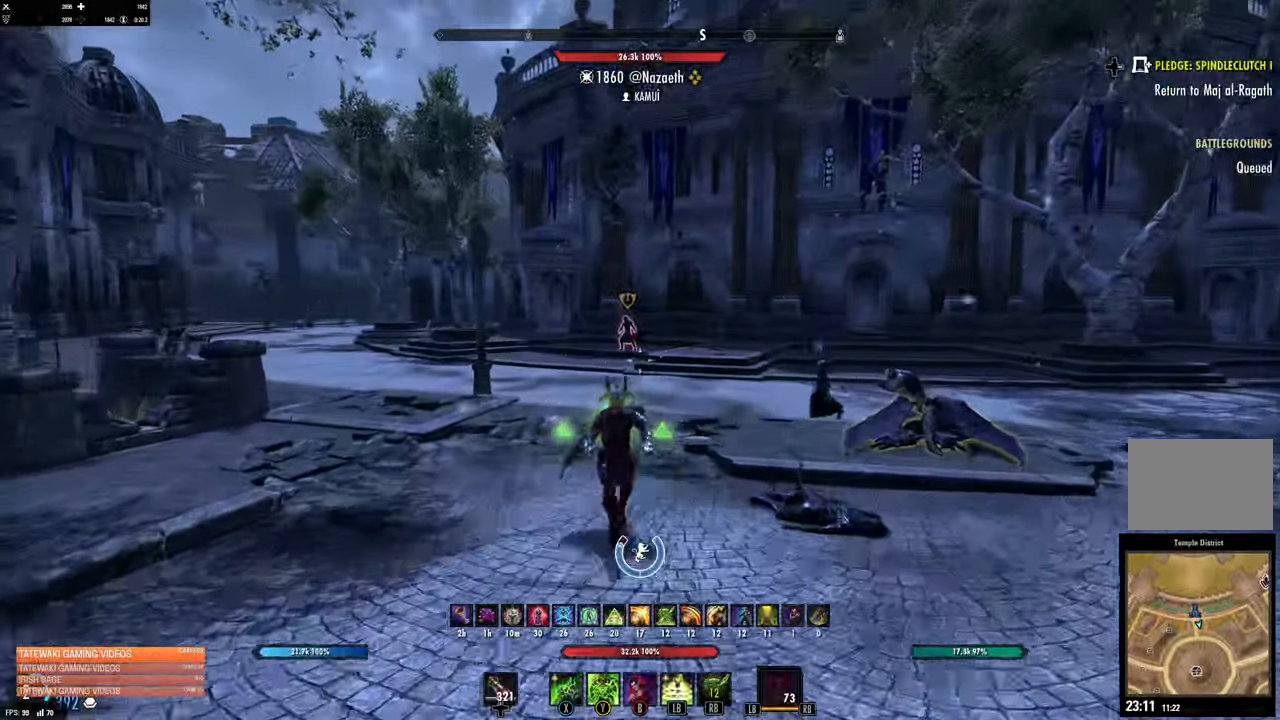
{"buttons": ["R1"], "left_stick": "up", "right_stick": "center", "events": [[16, "left_stick", "center"], [266, "left_stick", "up"], [466, "R1", "down"]]}
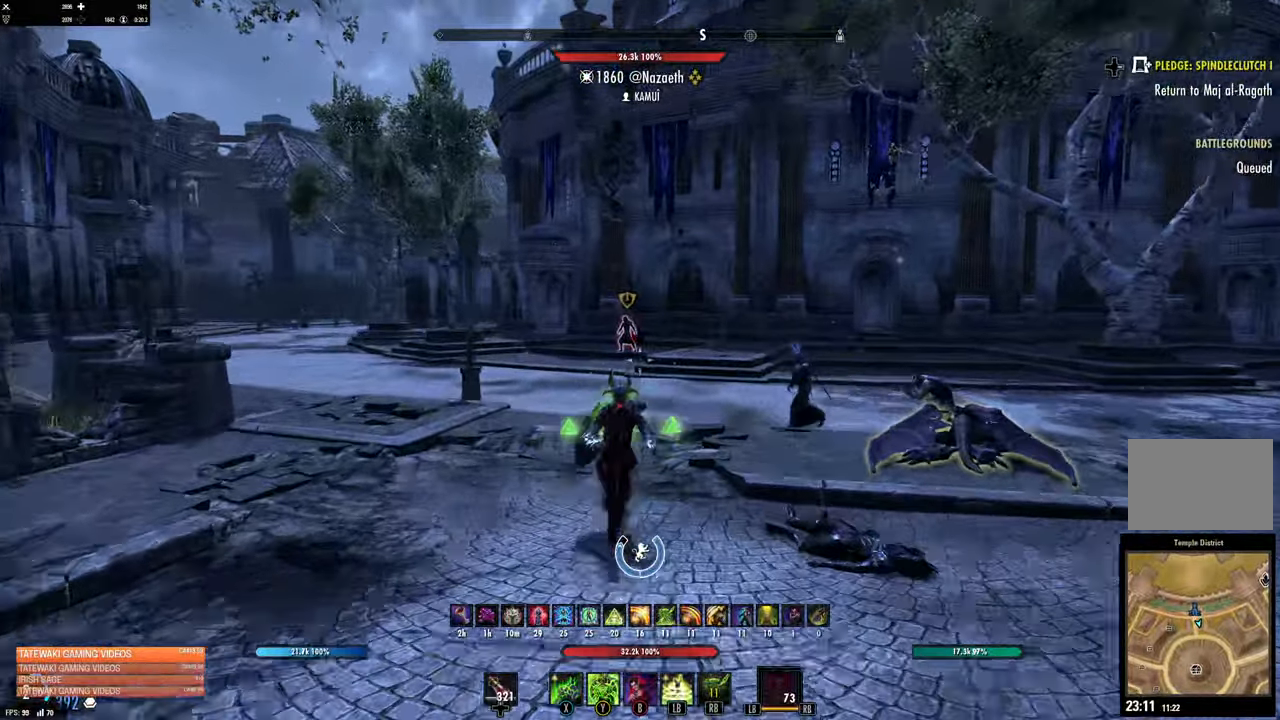
{"buttons": [], "left_stick": "up", "right_stick": "center", "events": [[83, "R1", "up"]]}
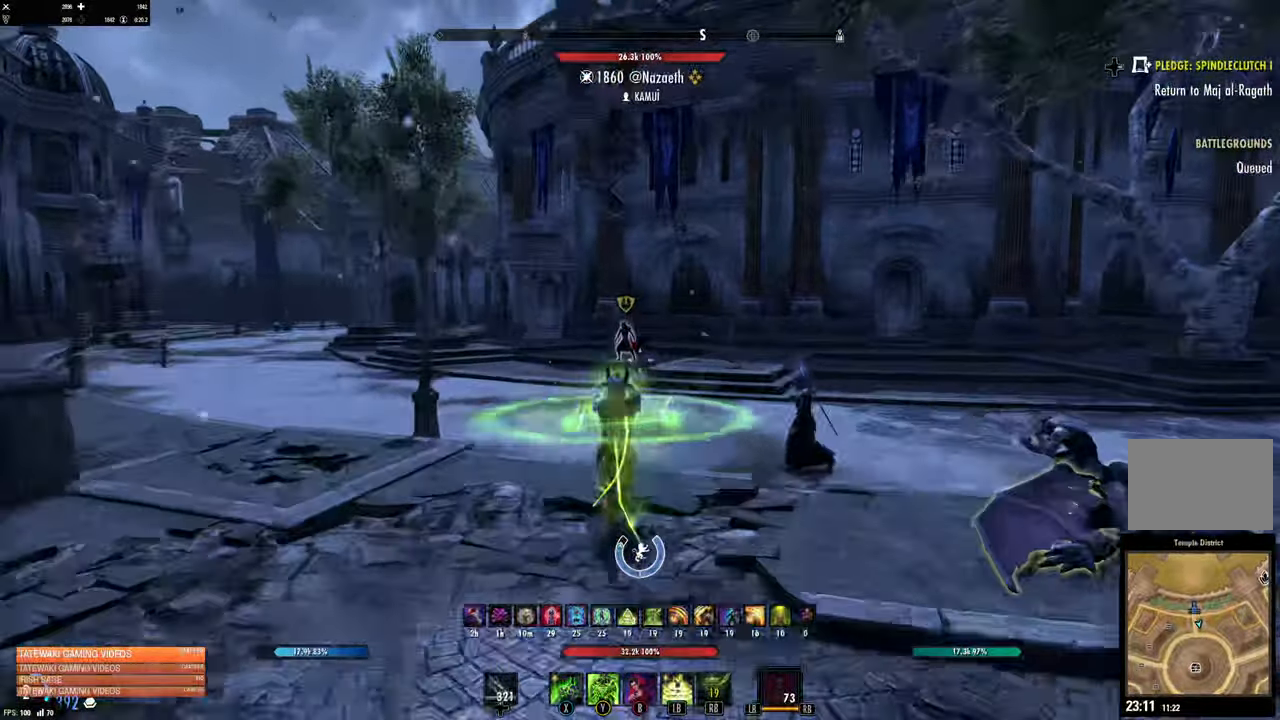
{"buttons": [], "left_stick": "up", "right_stick": "center", "events": []}
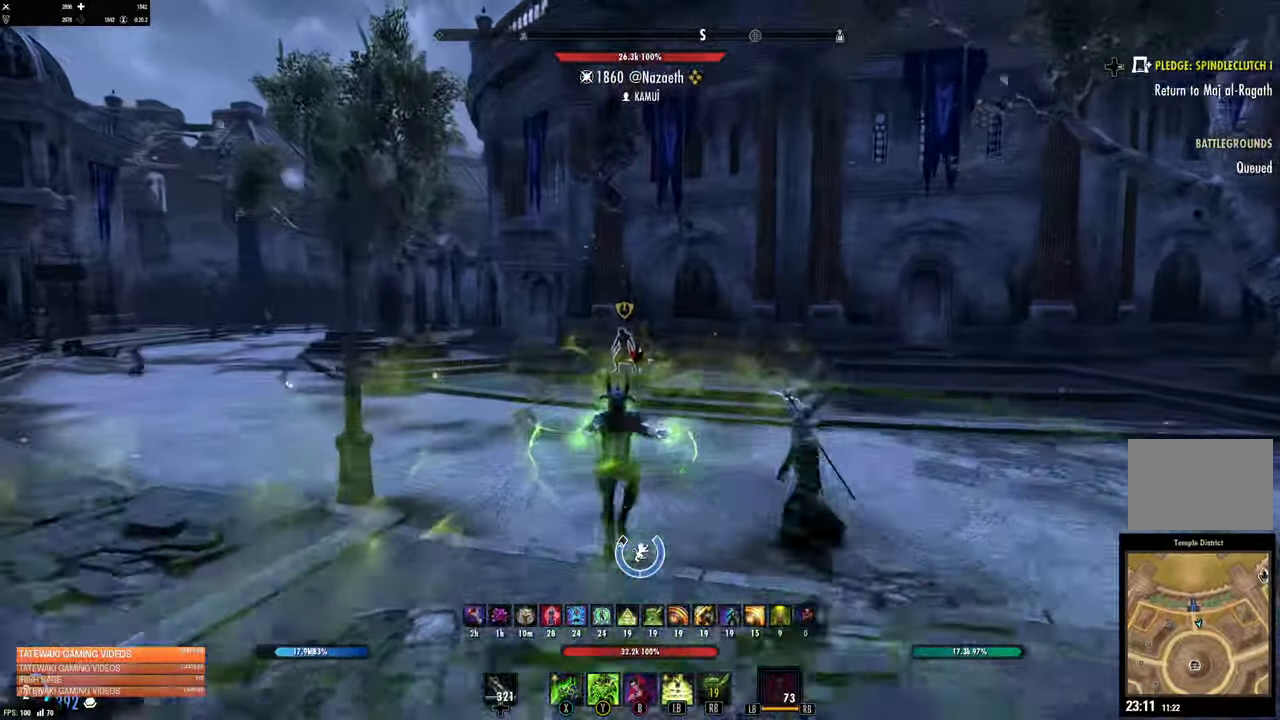
{"buttons": [], "left_stick": "up", "right_stick": "center", "events": []}
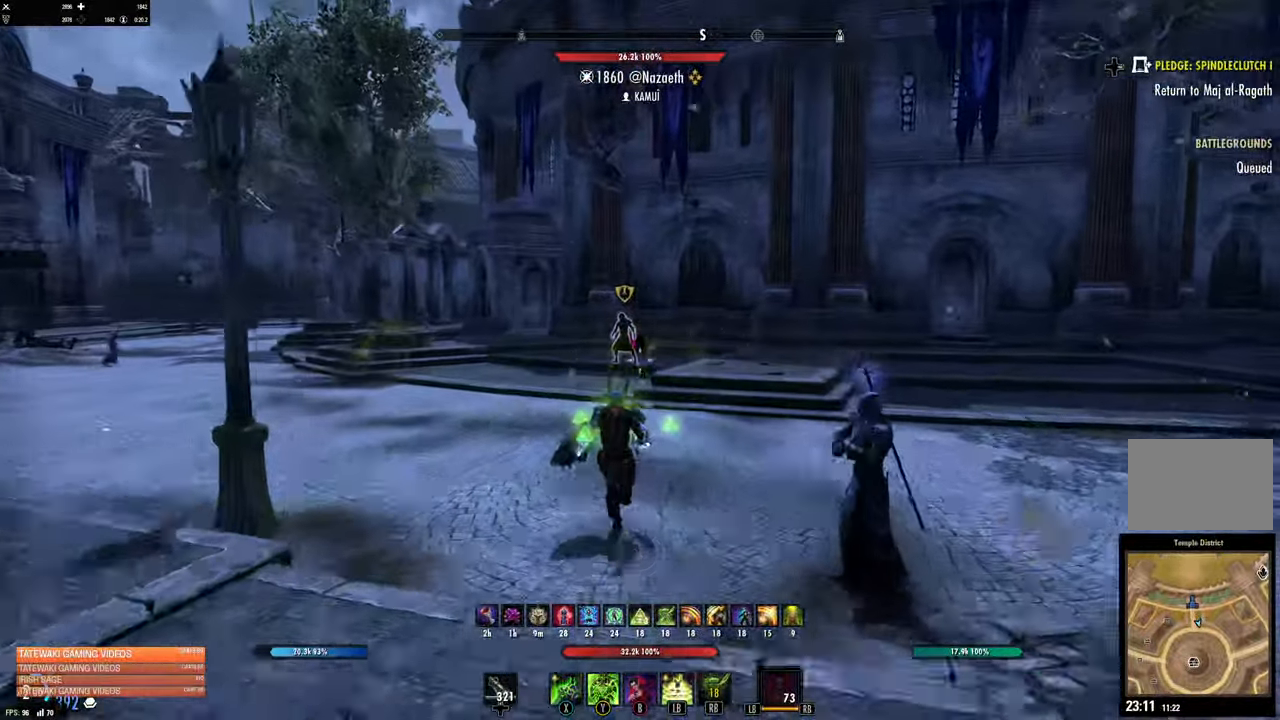
{"buttons": [], "left_stick": "up", "right_stick": "center", "events": []}
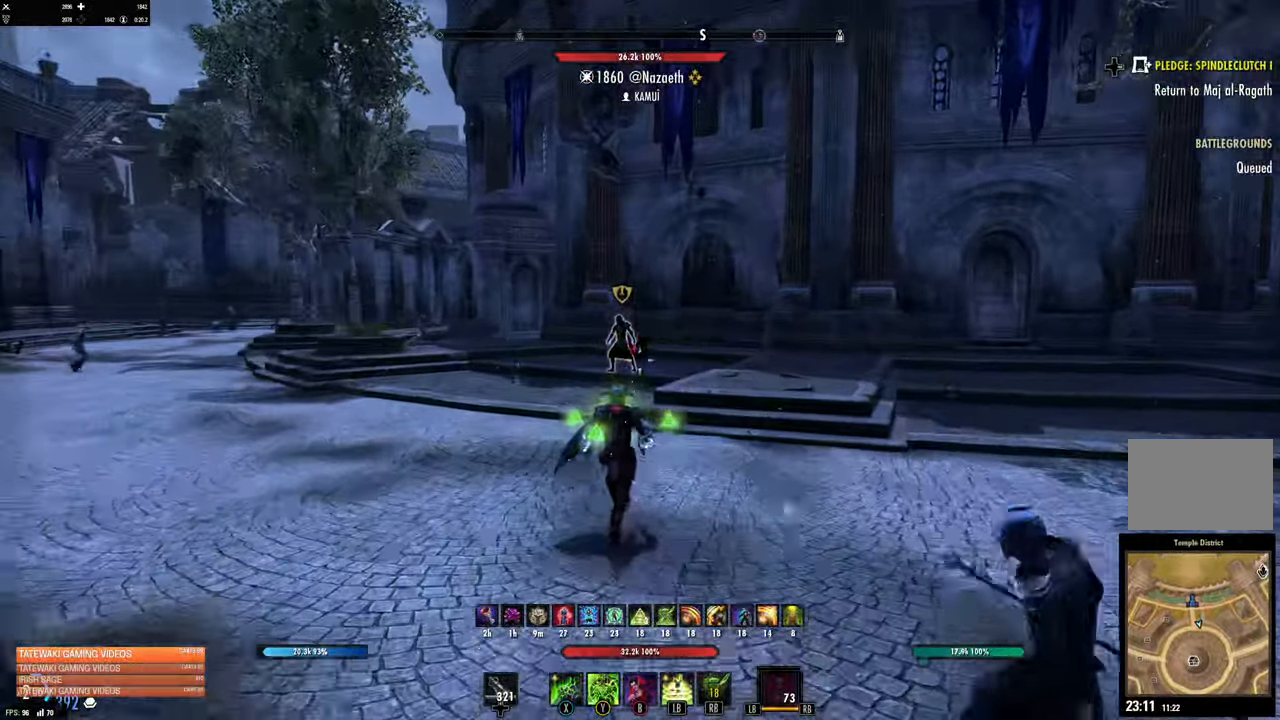
{"buttons": [], "left_stick": "up", "right_stick": "down-left", "events": [[250, "right_stick", "down-left"]]}
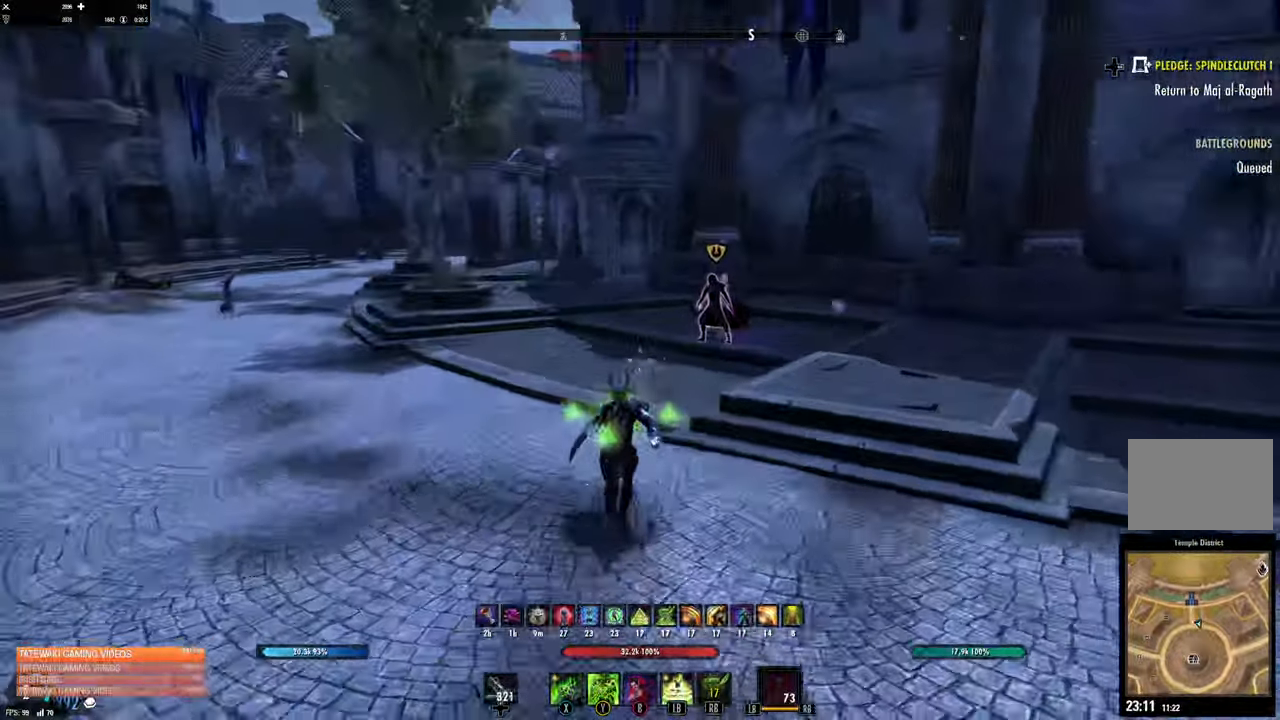
{"buttons": [], "left_stick": "up", "right_stick": "center", "events": [[133, "right_stick", "center"]]}
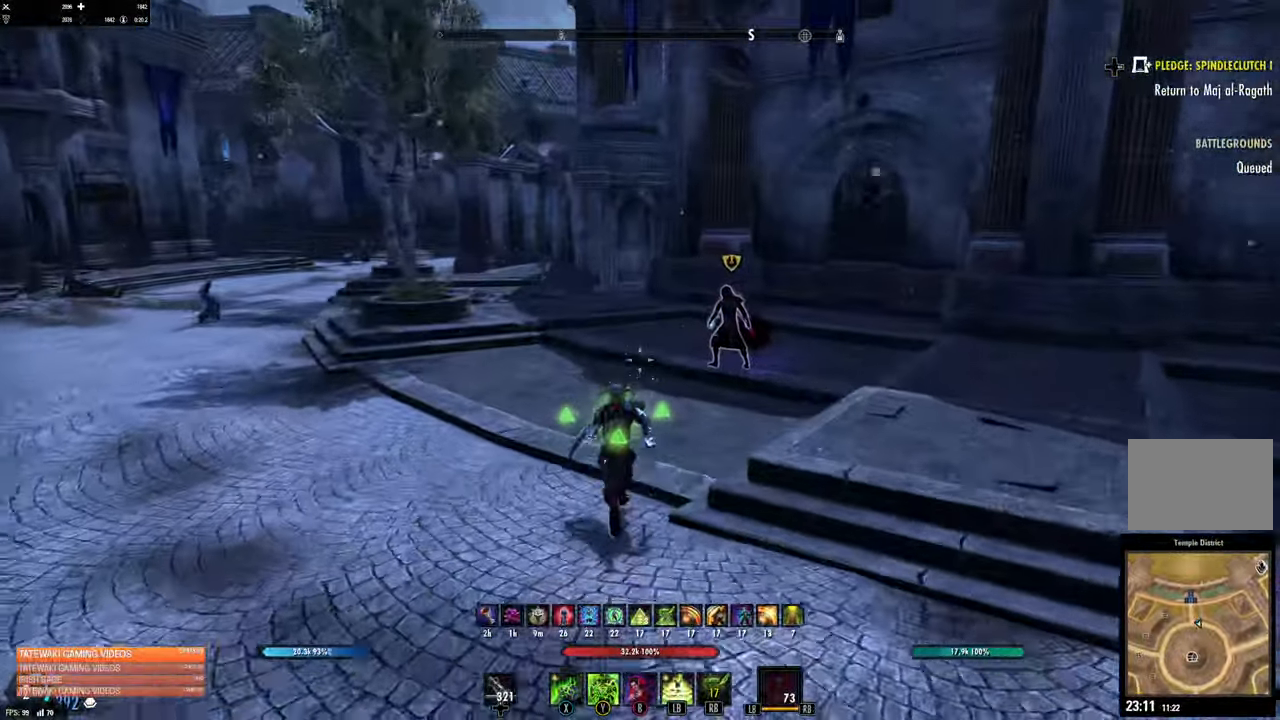
{"buttons": [], "left_stick": "up", "right_stick": "center", "events": []}
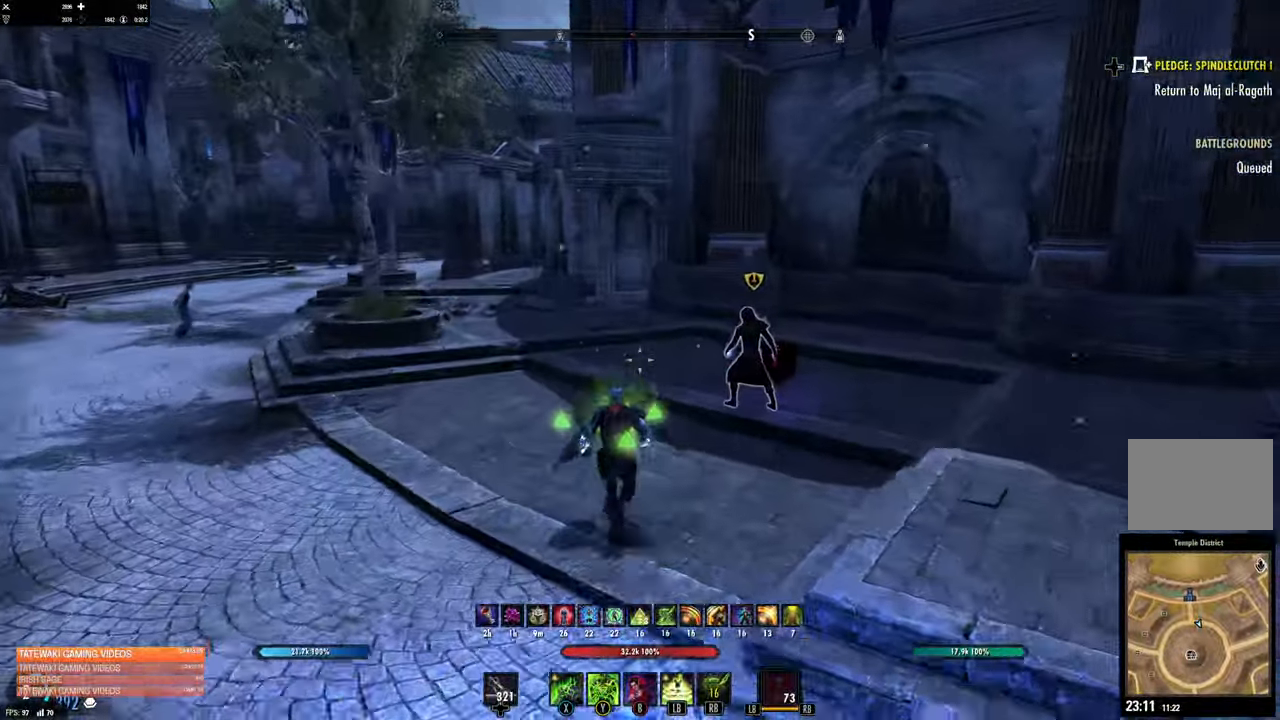
{"buttons": [], "left_stick": "up", "right_stick": "right", "events": [[233, "right_stick", "right"]]}
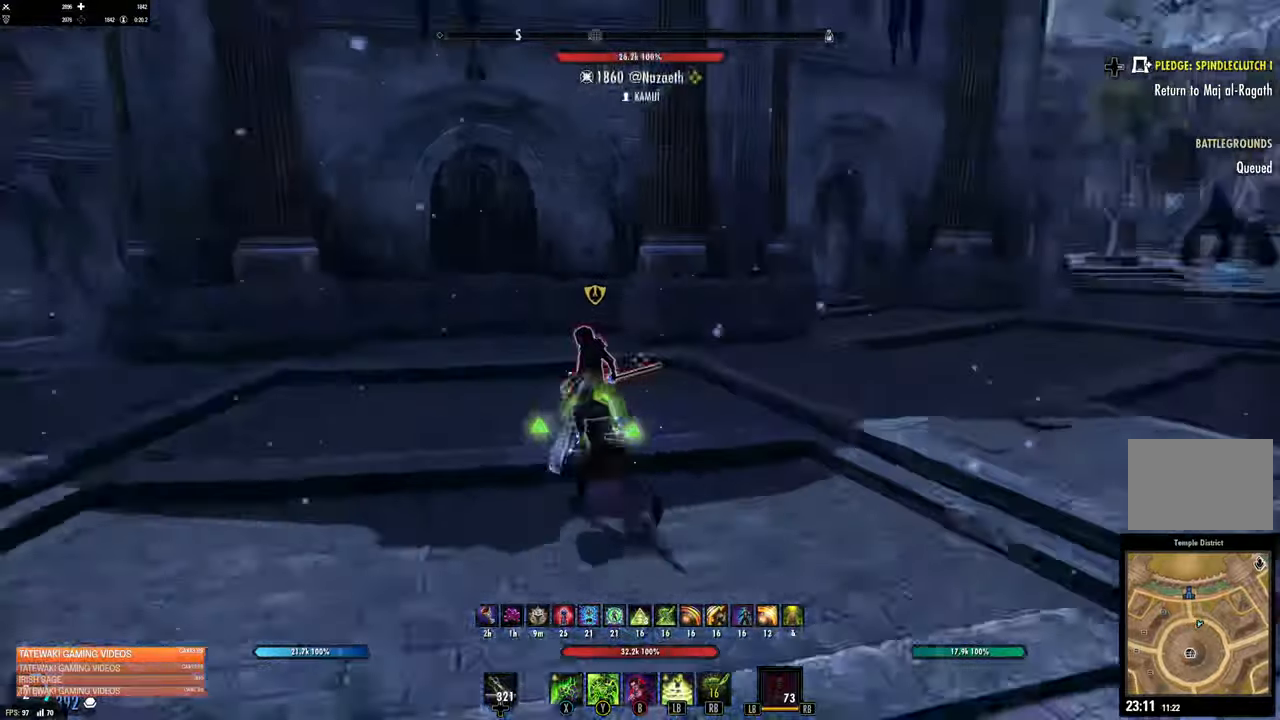
{"buttons": [], "left_stick": "down-left", "right_stick": "right", "events": [[33, "left_stick", "up-left"], [133, "left_stick", "left"], [133, "right_stick", "center"], [300, "left_stick", "down-left"], [333, "right_stick", "right"]]}
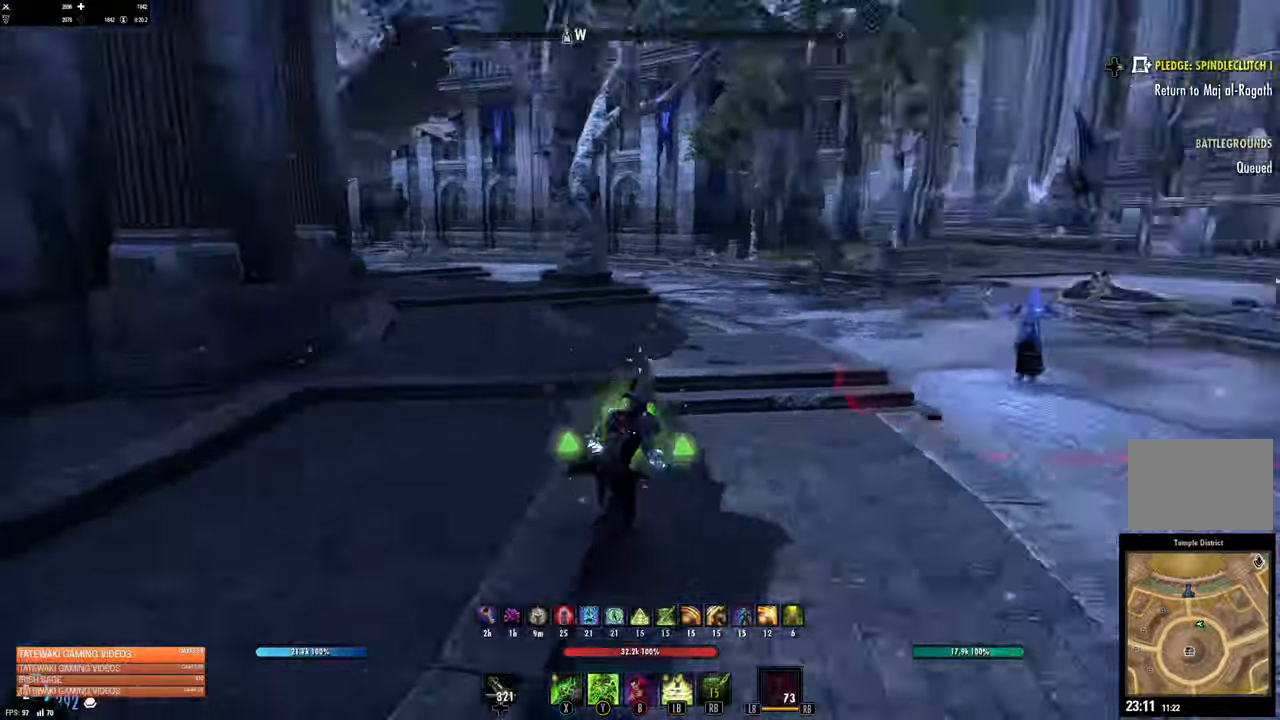
{"buttons": [], "left_stick": "center", "right_stick": "center"}
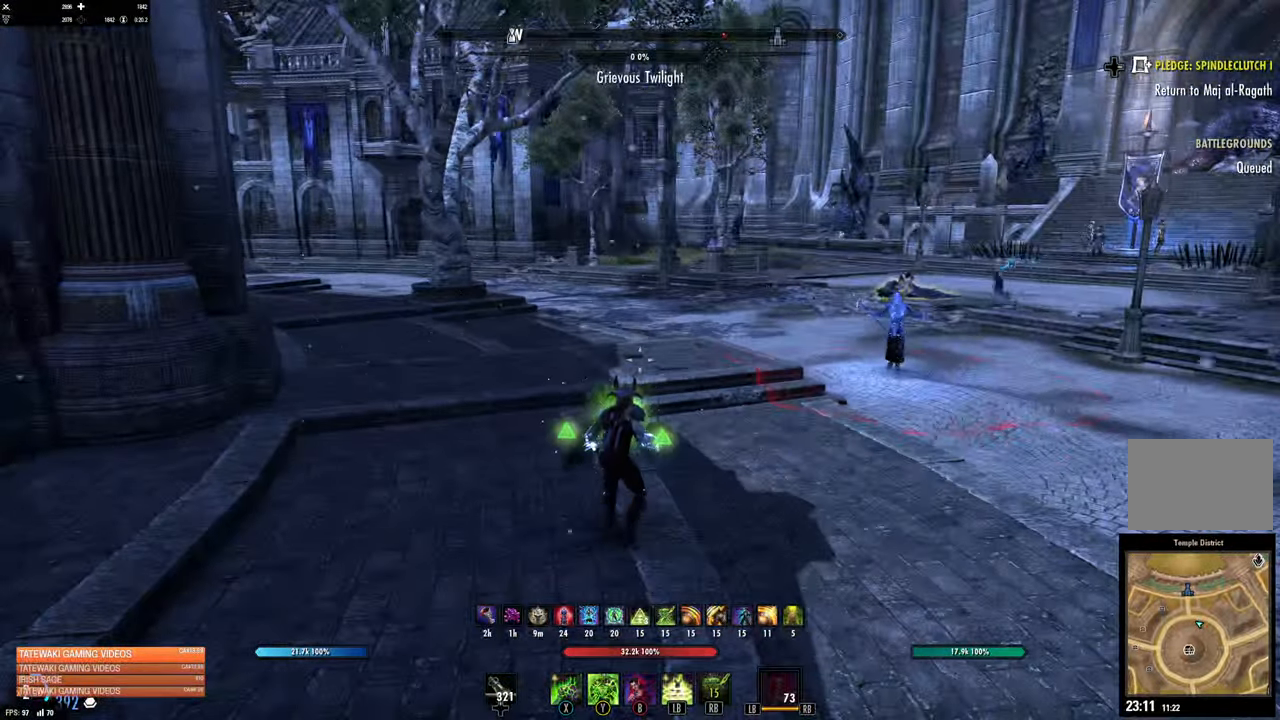
{"buttons": [], "left_stick": "up-left", "right_stick": "left", "events": [[417, "left_stick", "up-left"], [433, "right_stick", "left"]]}
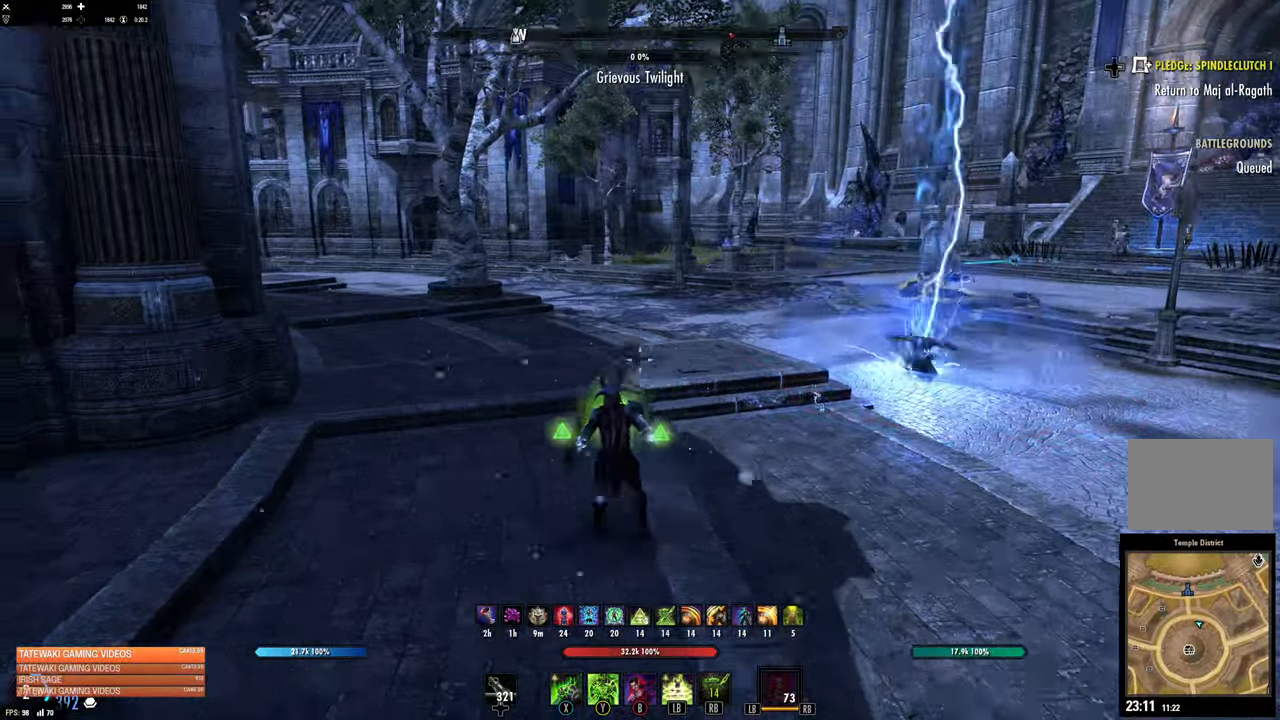
{"buttons": [], "left_stick": "up", "right_stick": "center", "events": [[100, "left_stick", "up"], [167, "right_stick", "center"]]}
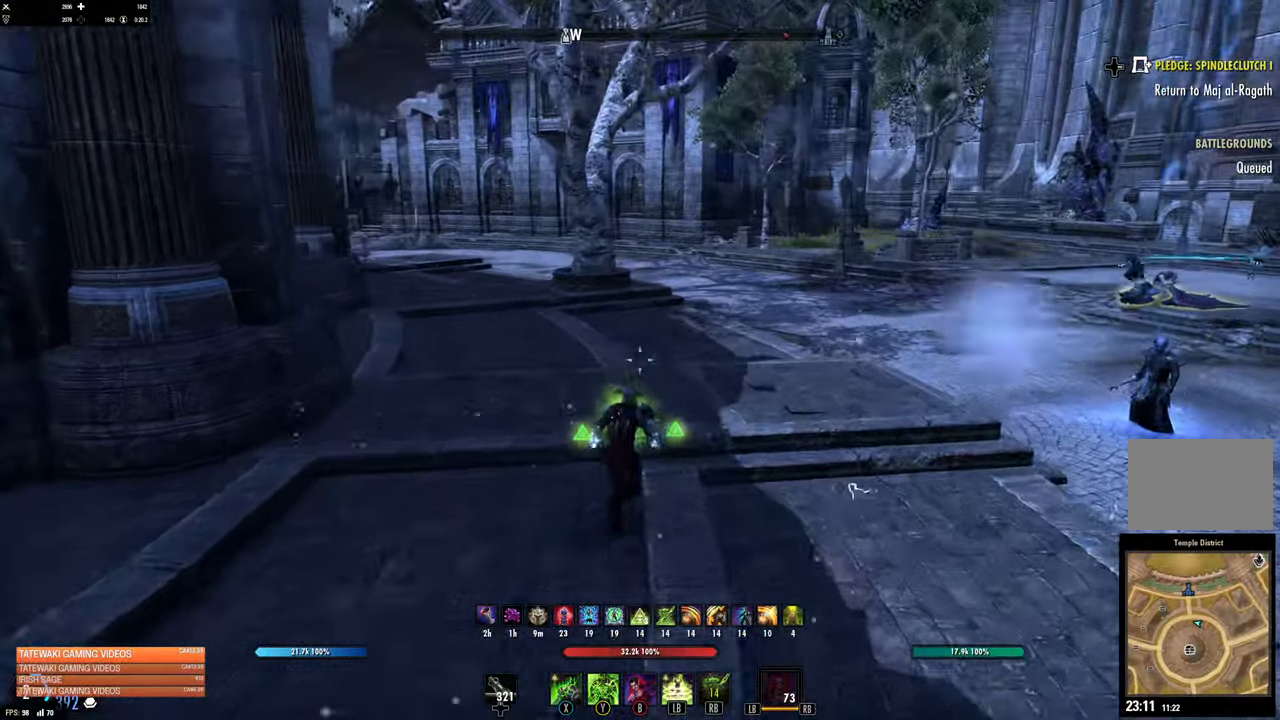
{"buttons": [], "left_stick": "up-right", "right_stick": "right", "events": [[50, "left_stick", "center"], [167, "left_stick", "up-right"], [167, "right_stick", "right"]]}
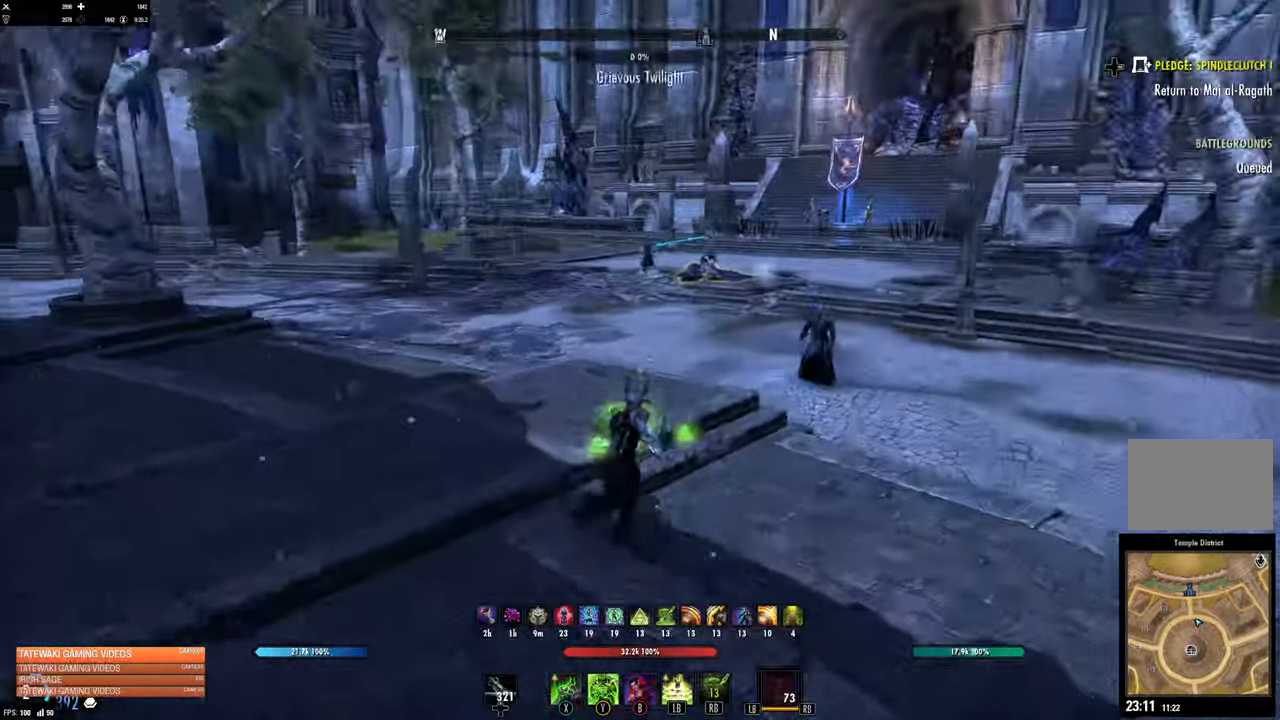
{"buttons": [], "left_stick": "up-right", "right_stick": "center", "events": [[117, "DPAD_LEFT", "down"], [150, "right_stick", "center"], [217, "DPAD_LEFT", "up"]]}
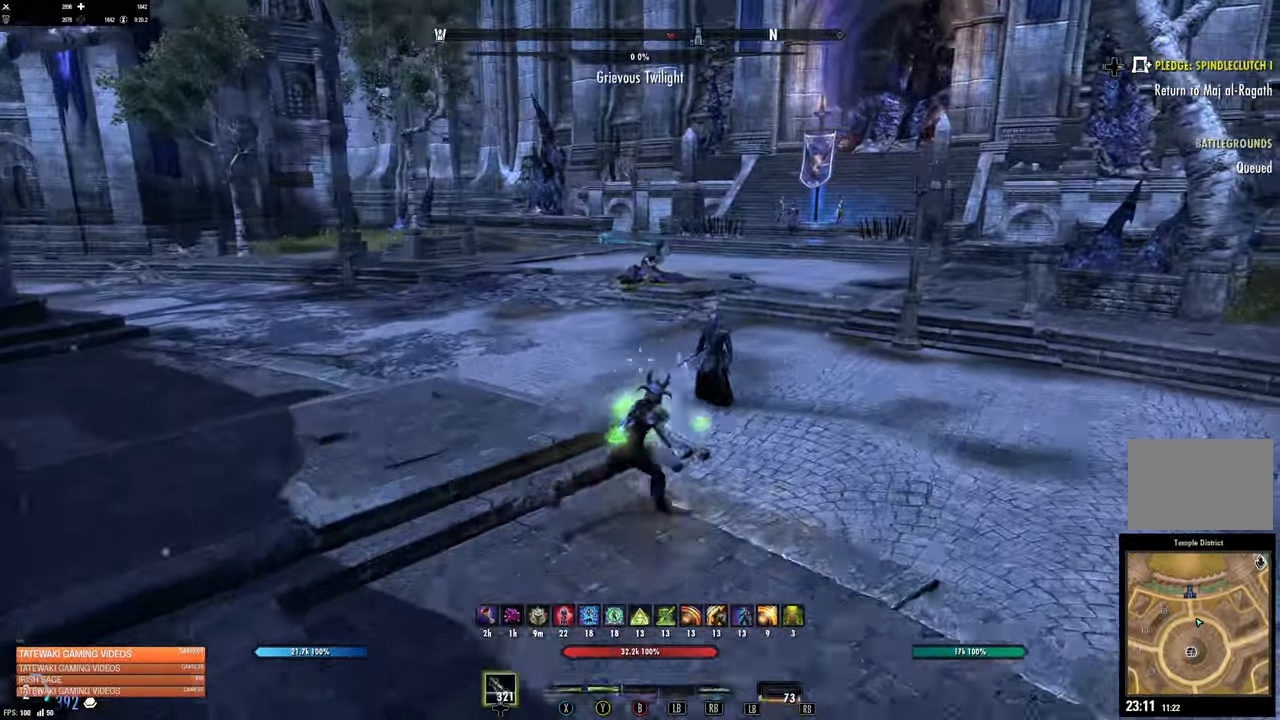
{"buttons": ["B"], "left_stick": "up-right", "right_stick": "center", "events": [[167, "R2", "down"], [300, "B", "down"], [300, "R2", "up"], [383, "B", "up"], [467, "B", "down"]]}